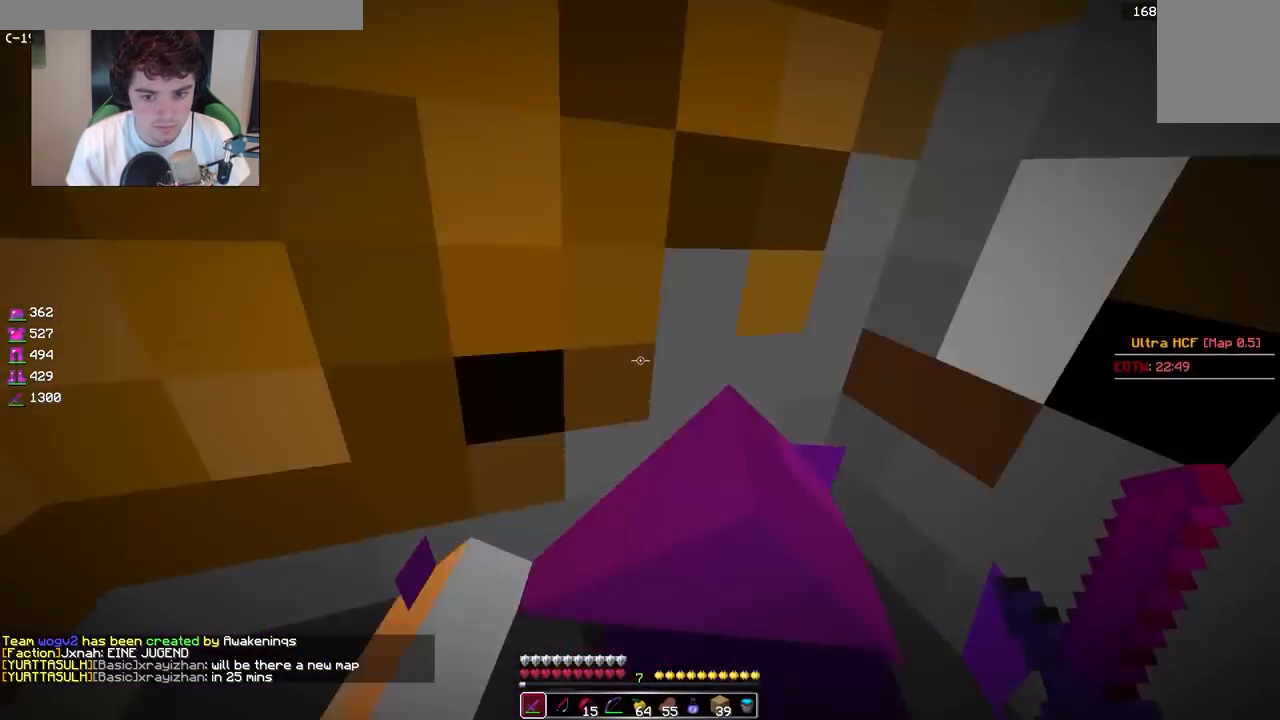
Gameplay with keyboard and mouse; each line is a JSON object with the keys and mouse buttons held at the frame after it. "events" lists presses ("down") and releases ("up") of "a", "d", "s", "w", "mouse_left" and "mouse_right" between this image and that frame as [ms after this image, input, new state], when the widget could be followed in between. "mouse_left", "mouse_right" = the "left", "right" buttons of the "mouse" list. No other keys are recorded. Fast repeated clicks can show as one long hold. Mouse movement is not recorded.
{"keys": ["s"], "mouse": [], "events": [[67, "s", "down"], [317, "a", "down"], [500, "a", "up"]]}
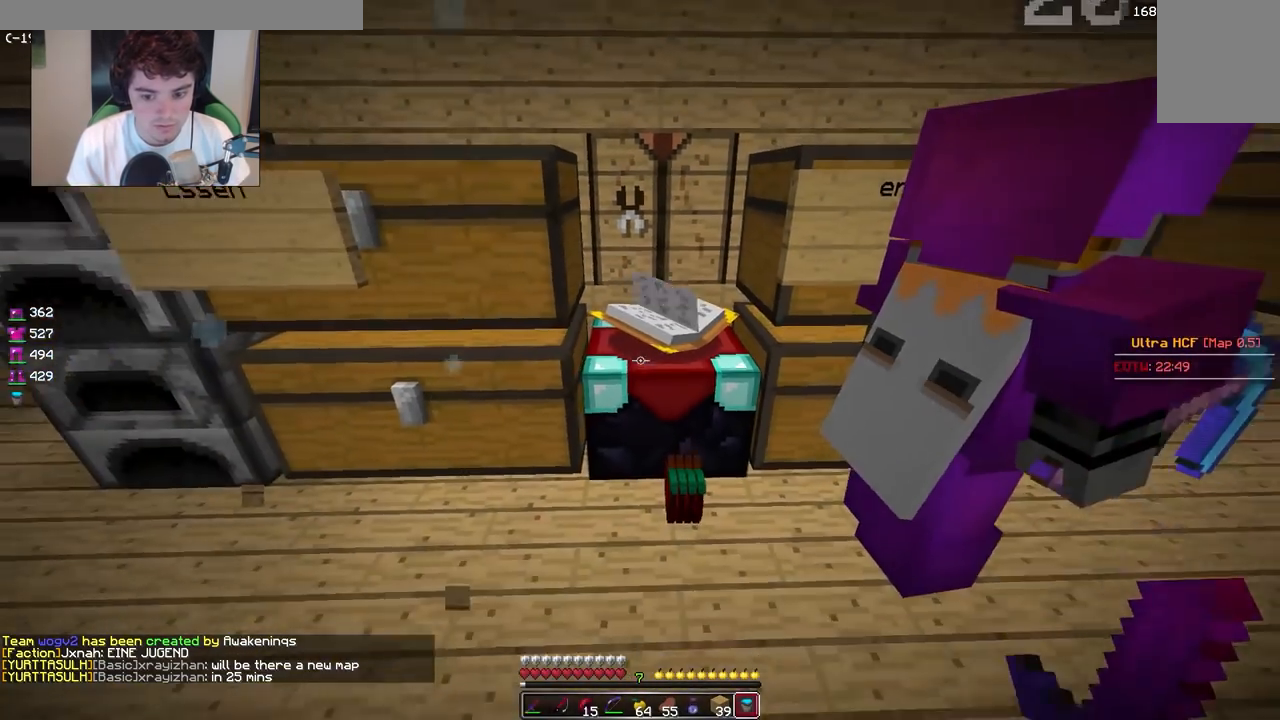
{"keys": [], "mouse": [], "events": [[483, "s", "up"]]}
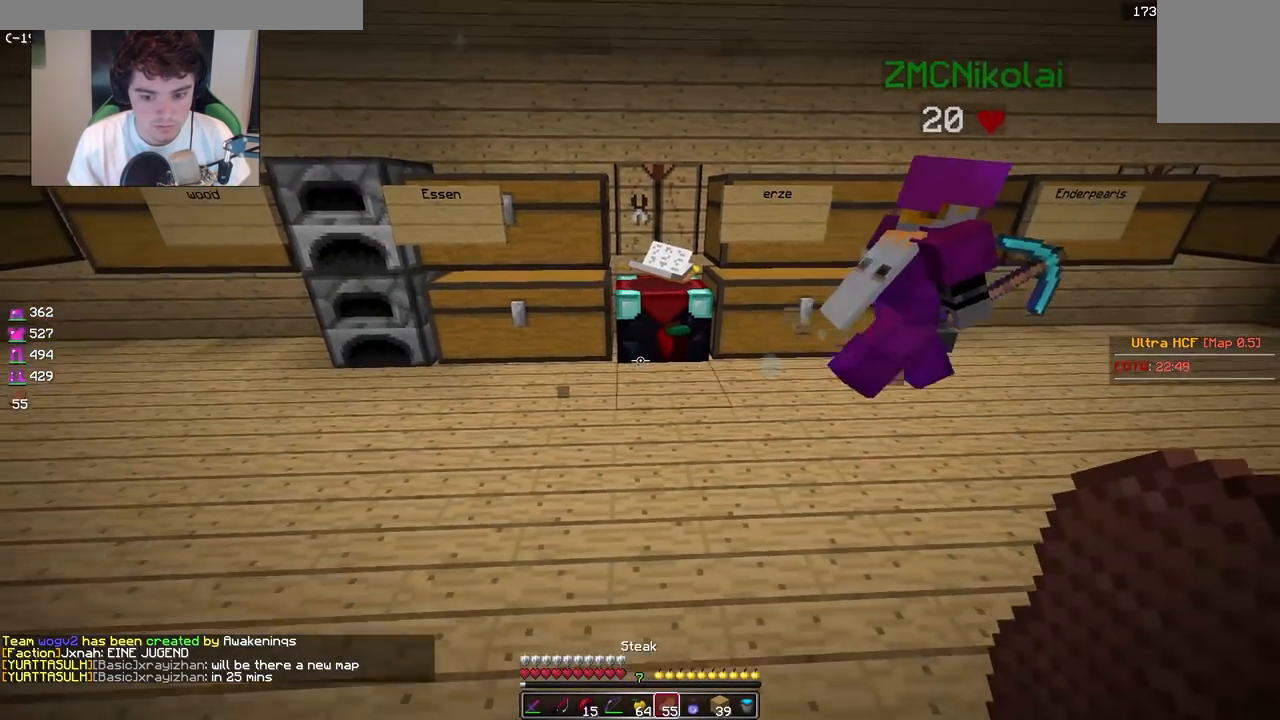
{"keys": [], "mouse": [], "events": []}
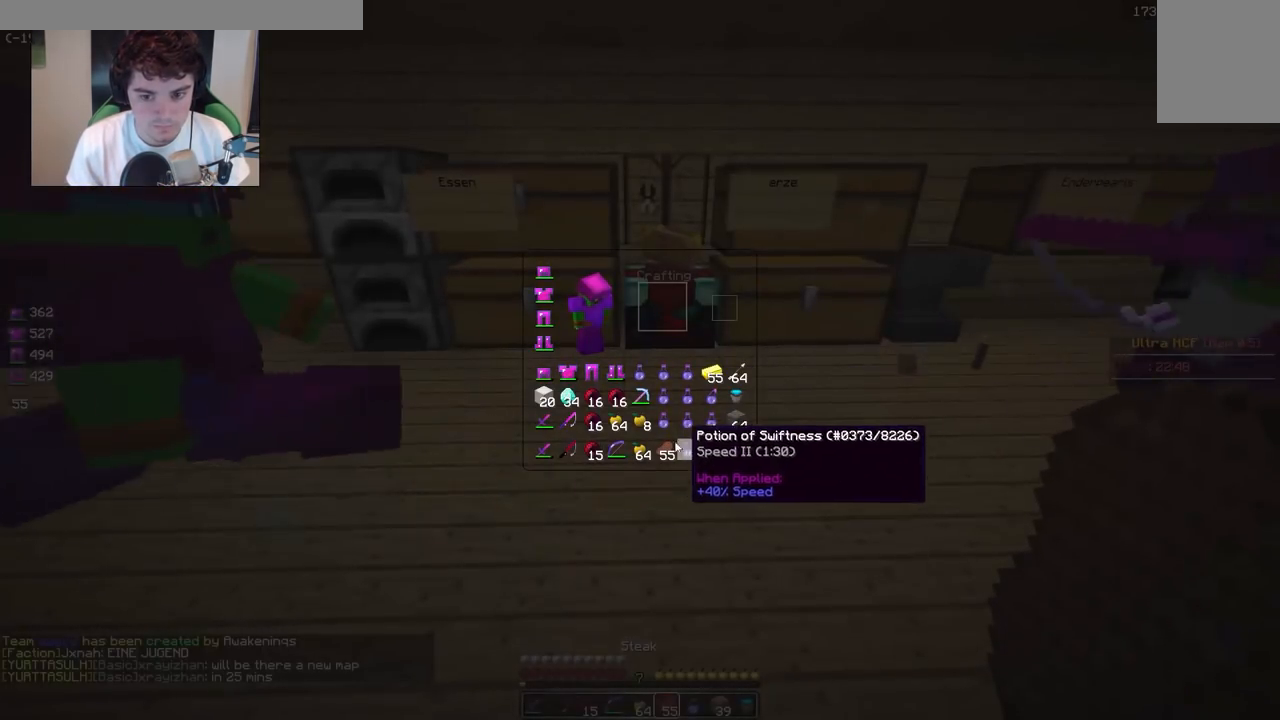
{"keys": [], "mouse": [], "events": []}
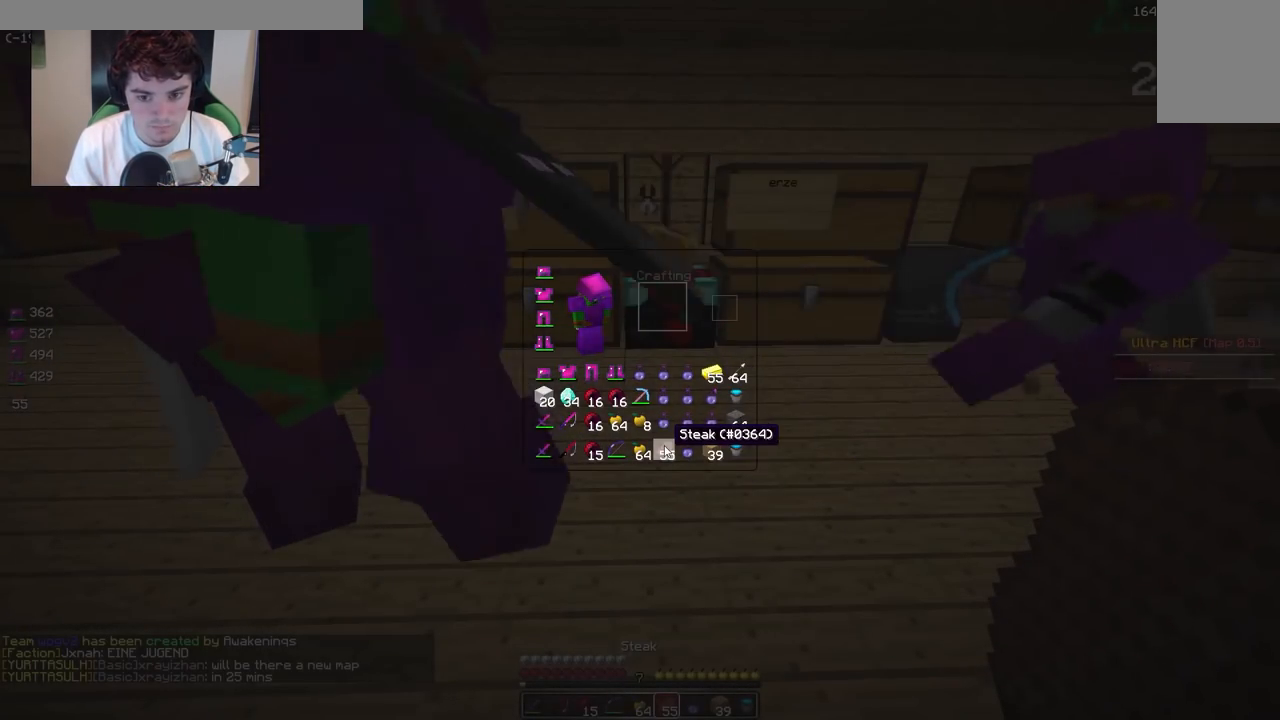
{"keys": [], "mouse": [], "events": []}
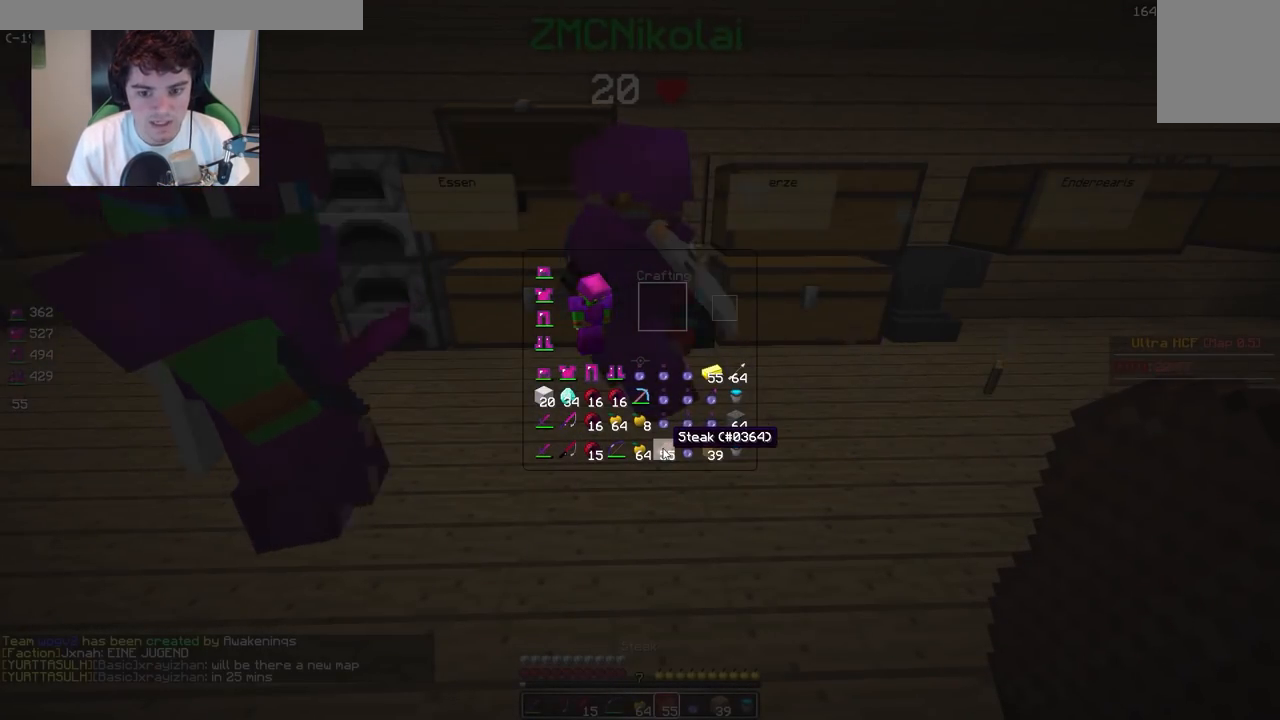
{"keys": [], "mouse": [], "events": [[33, "mouse_left", "down"], [283, "mouse_left", "up"]]}
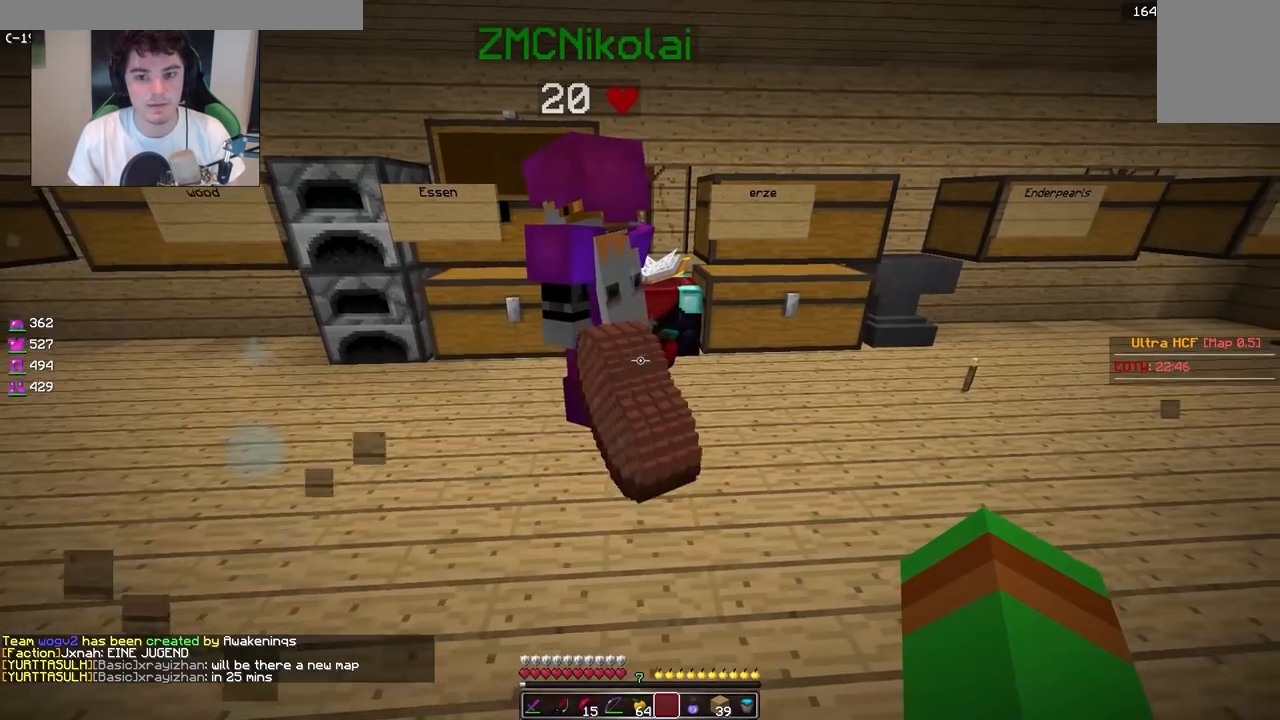
{"keys": ["d", "w"], "mouse": [], "events": [[67, "d", "down"], [150, "w", "down"]]}
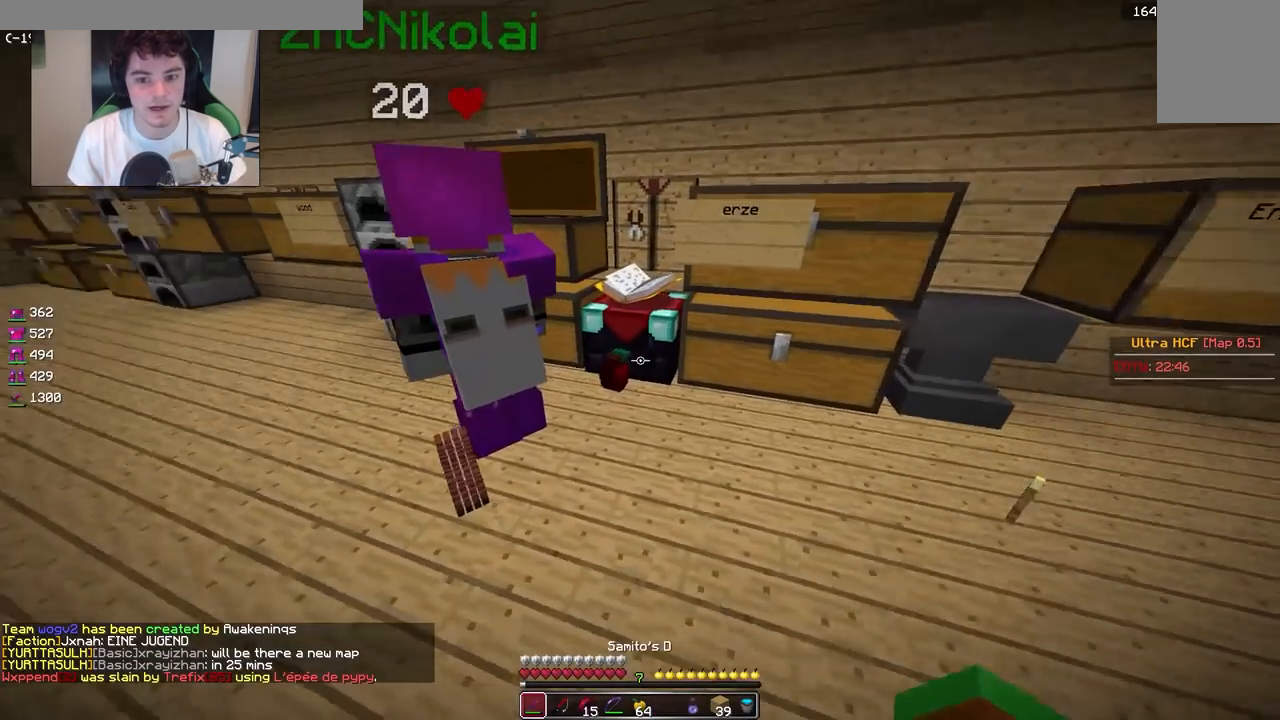
{"keys": [], "mouse": [], "events": [[117, "d", "up"], [333, "w", "up"]]}
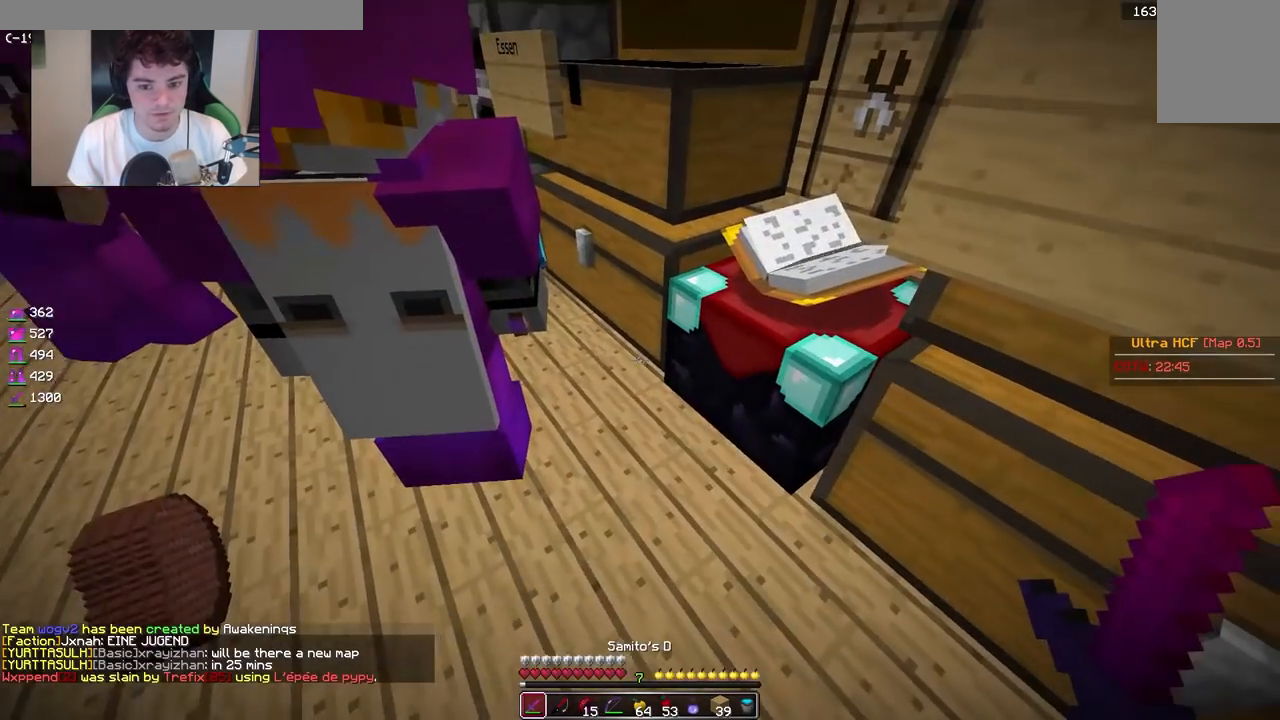
{"keys": ["s"], "mouse": ["right"], "events": [[117, "s", "down"], [200, "a", "down"], [350, "a", "up"], [483, "mouse_right", "down"]]}
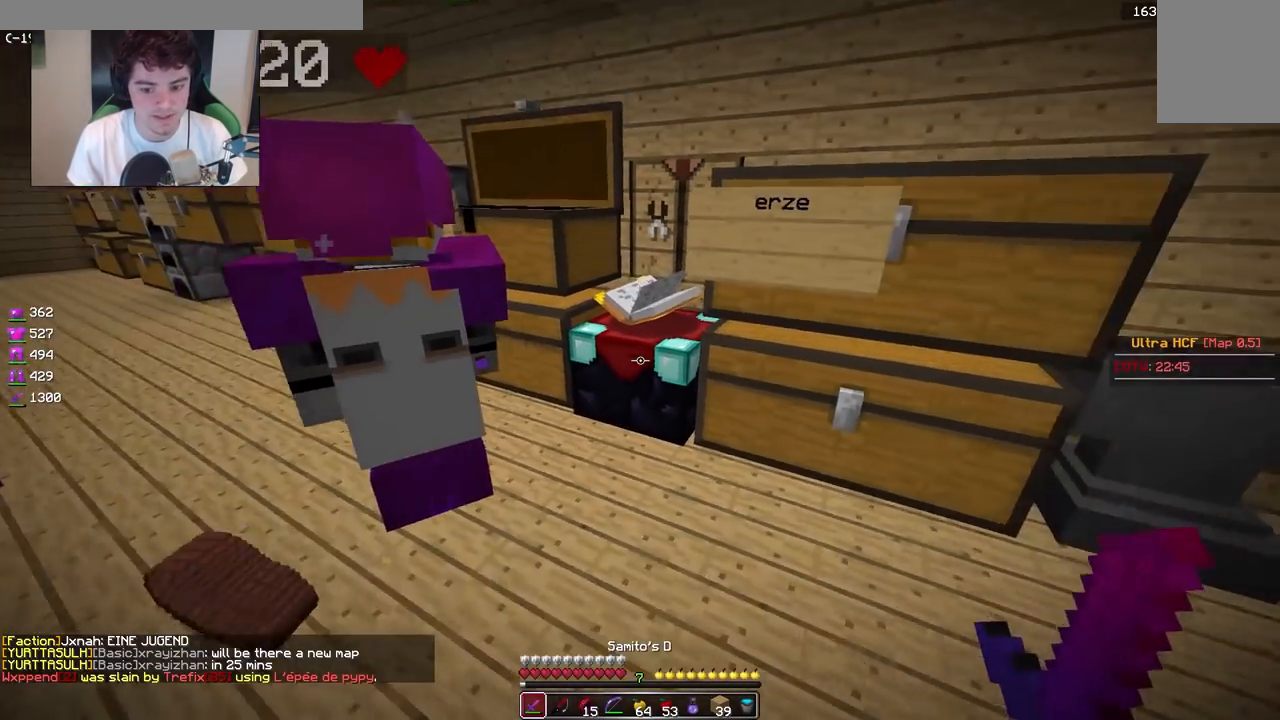
{"keys": [], "mouse": [], "events": [[117, "mouse_right", "up"], [133, "s", "up"]]}
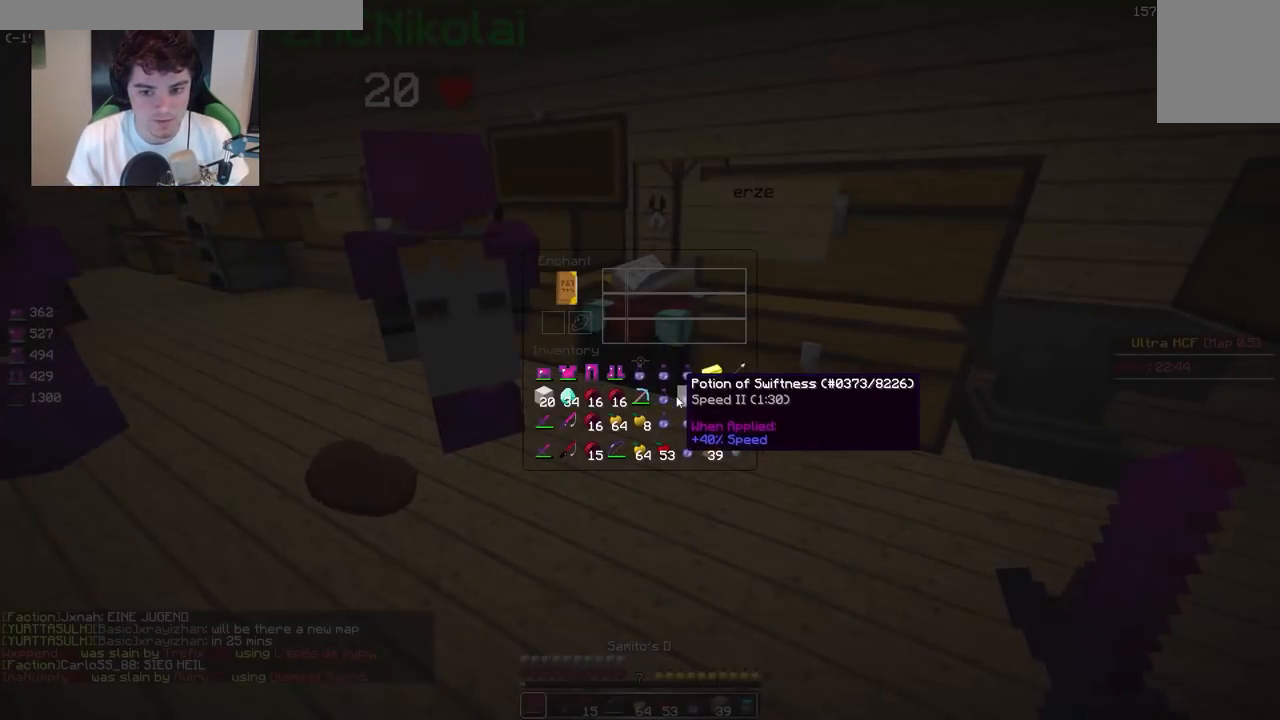
{"keys": [], "mouse": ["right"], "events": [[317, "mouse_right", "down"]]}
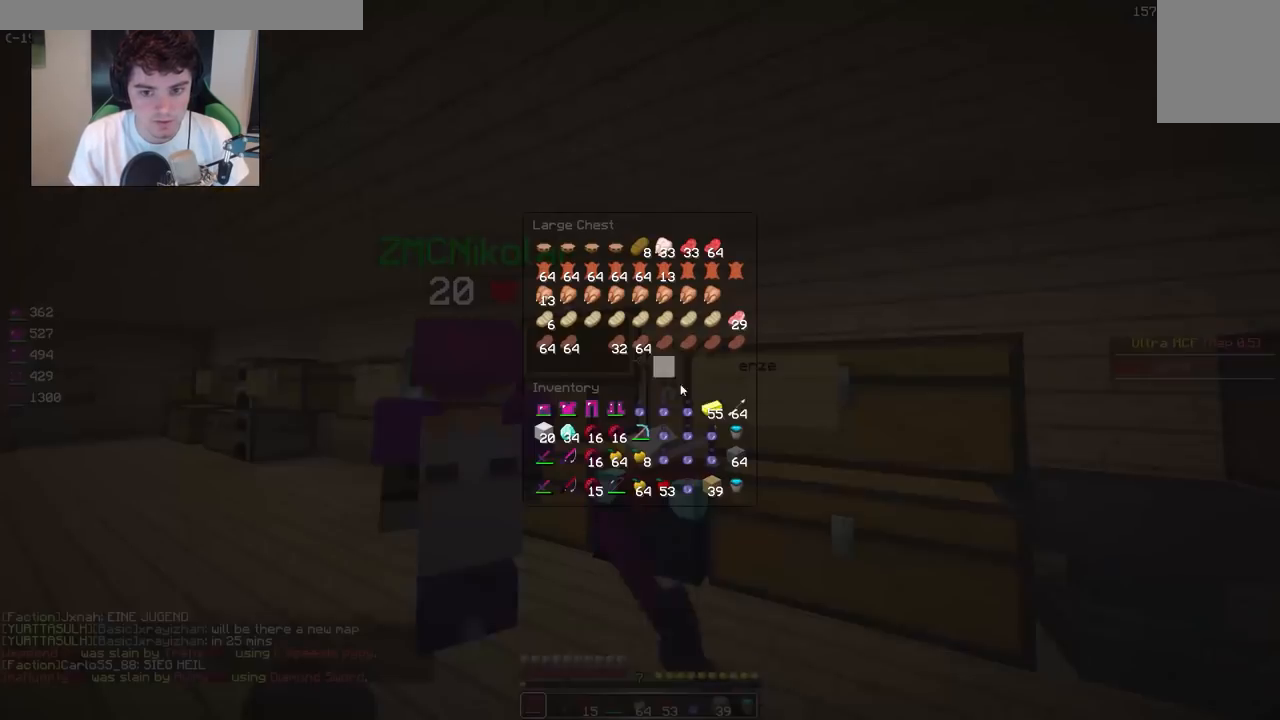
{"keys": [], "mouse": [], "events": [[17, "mouse_right", "up"], [100, "mouse_right", "down"], [267, "mouse_right", "up"]]}
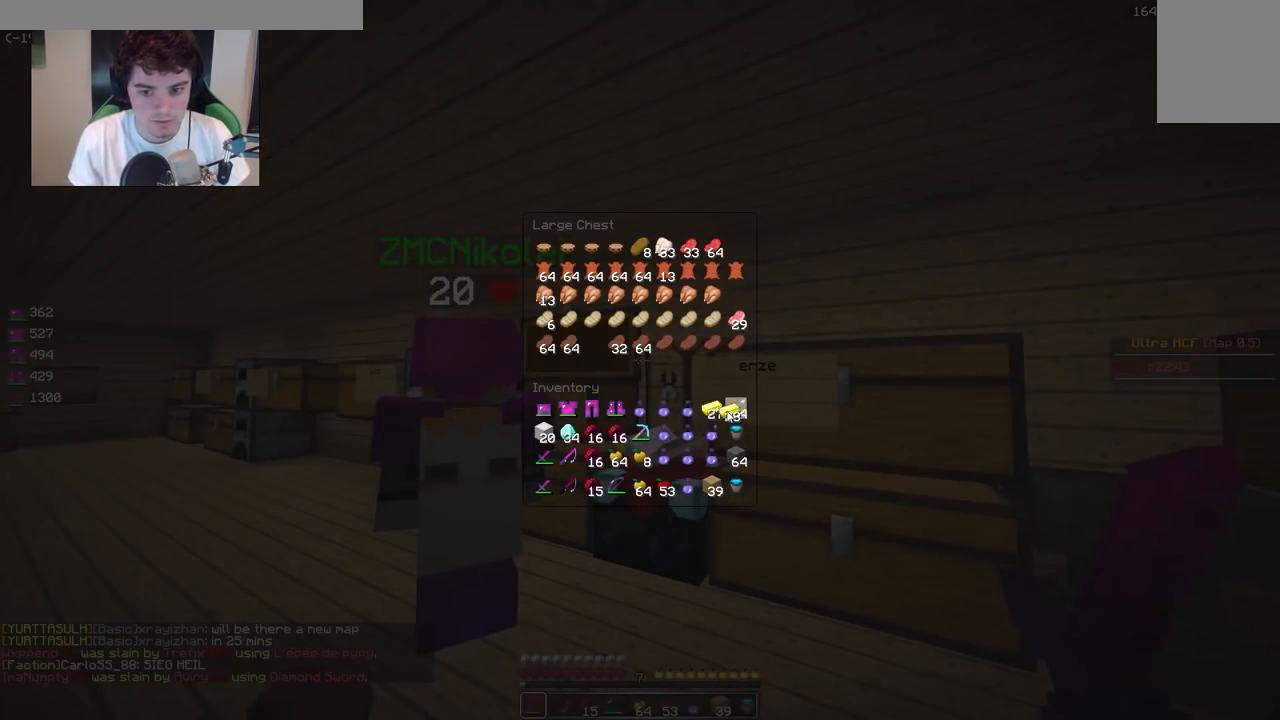
{"keys": [], "mouse": []}
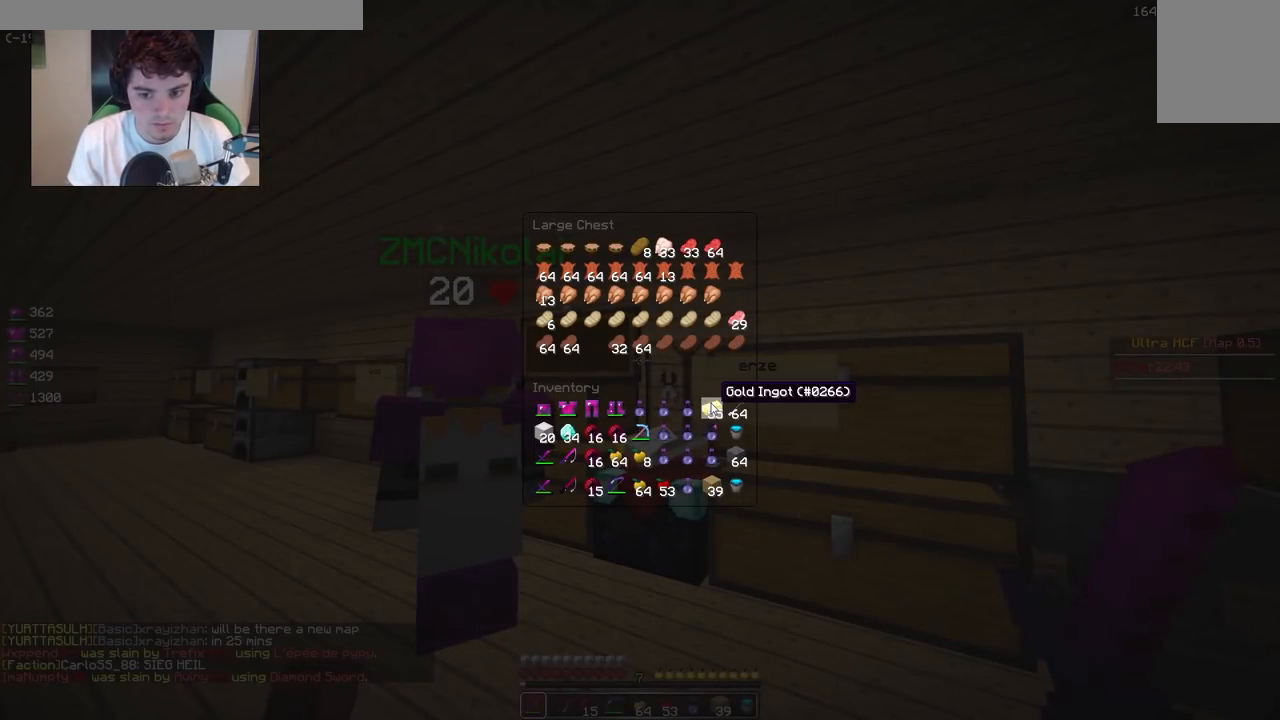
{"keys": [], "mouse": [], "events": [[317, "mouse_right", "down"], [483, "mouse_right", "up"]]}
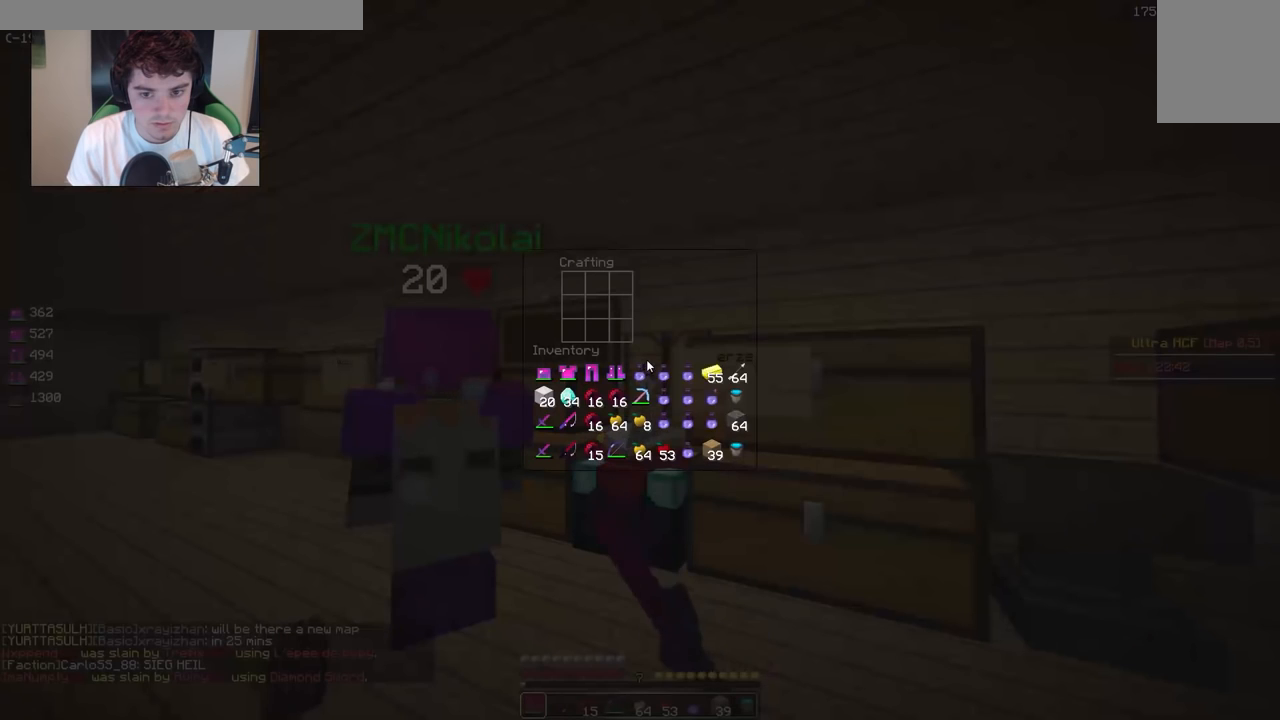
{"keys": [], "mouse": [], "events": []}
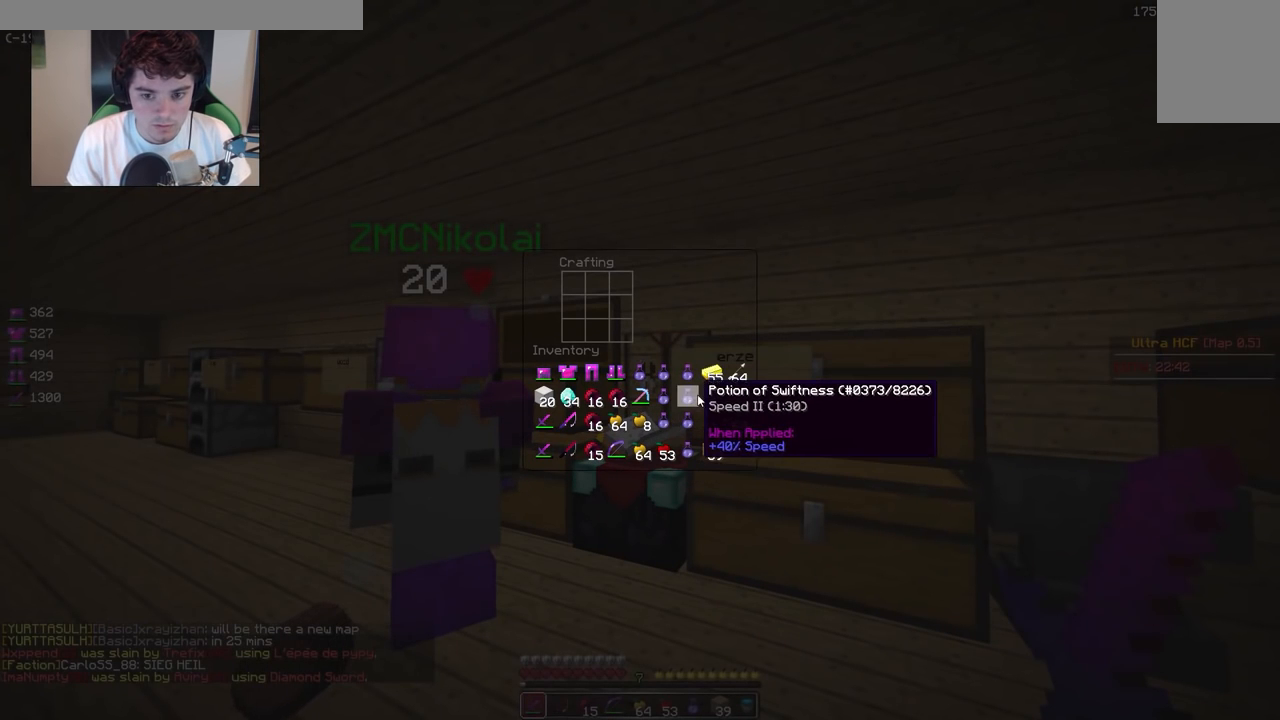
{"keys": [], "mouse": ["left"]}
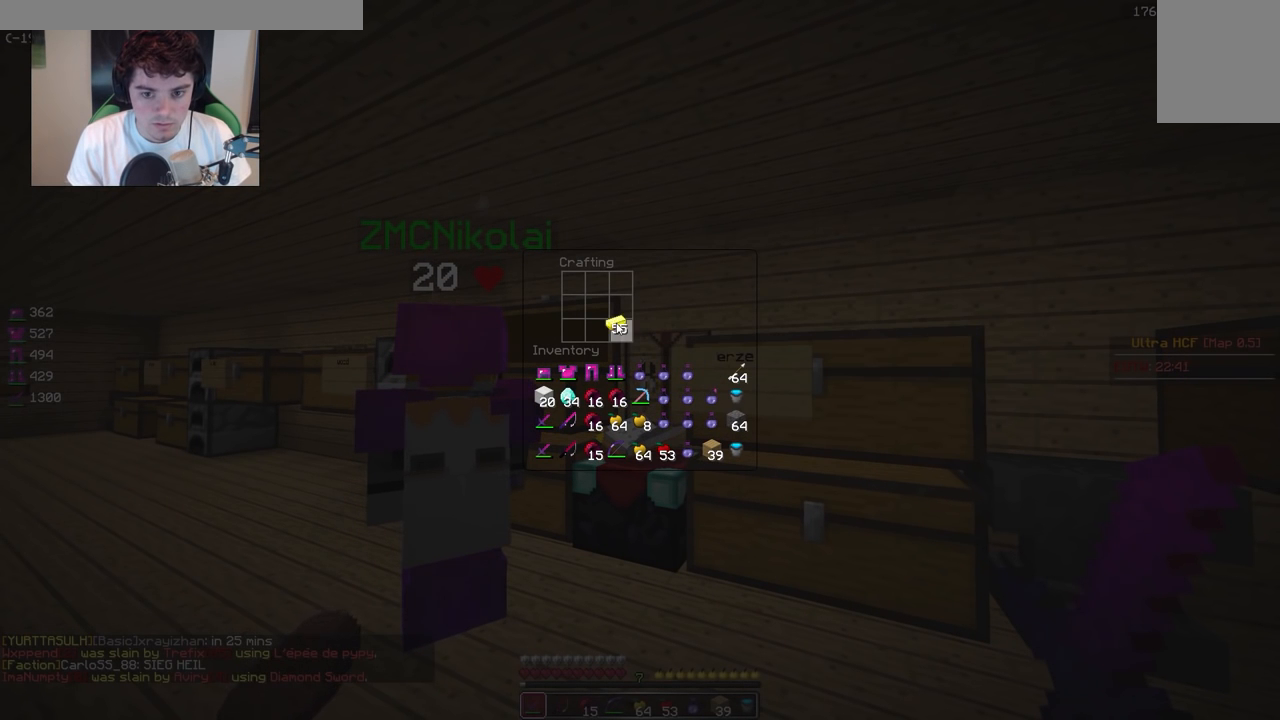
{"keys": [], "mouse": ["left"], "events": [[100, "mouse_left", "up"], [417, "mouse_left", "down"]]}
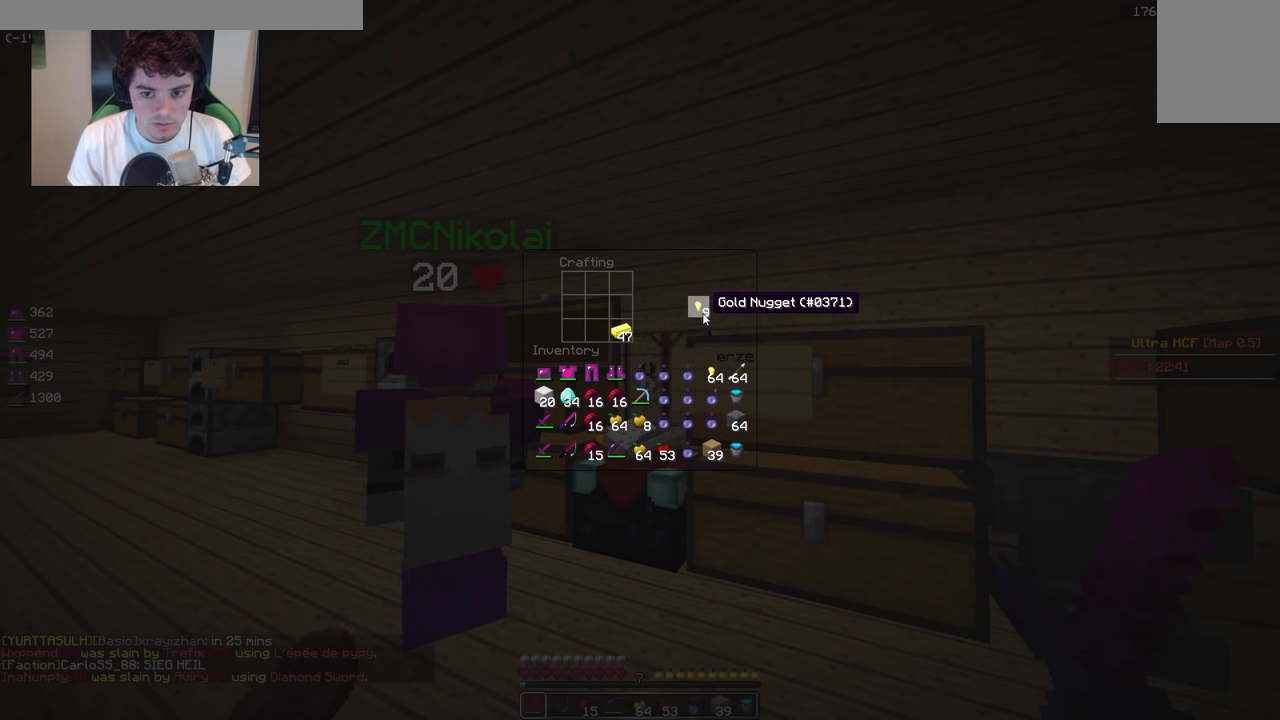
{"keys": [], "mouse": [], "events": [[17, "mouse_left", "up"]]}
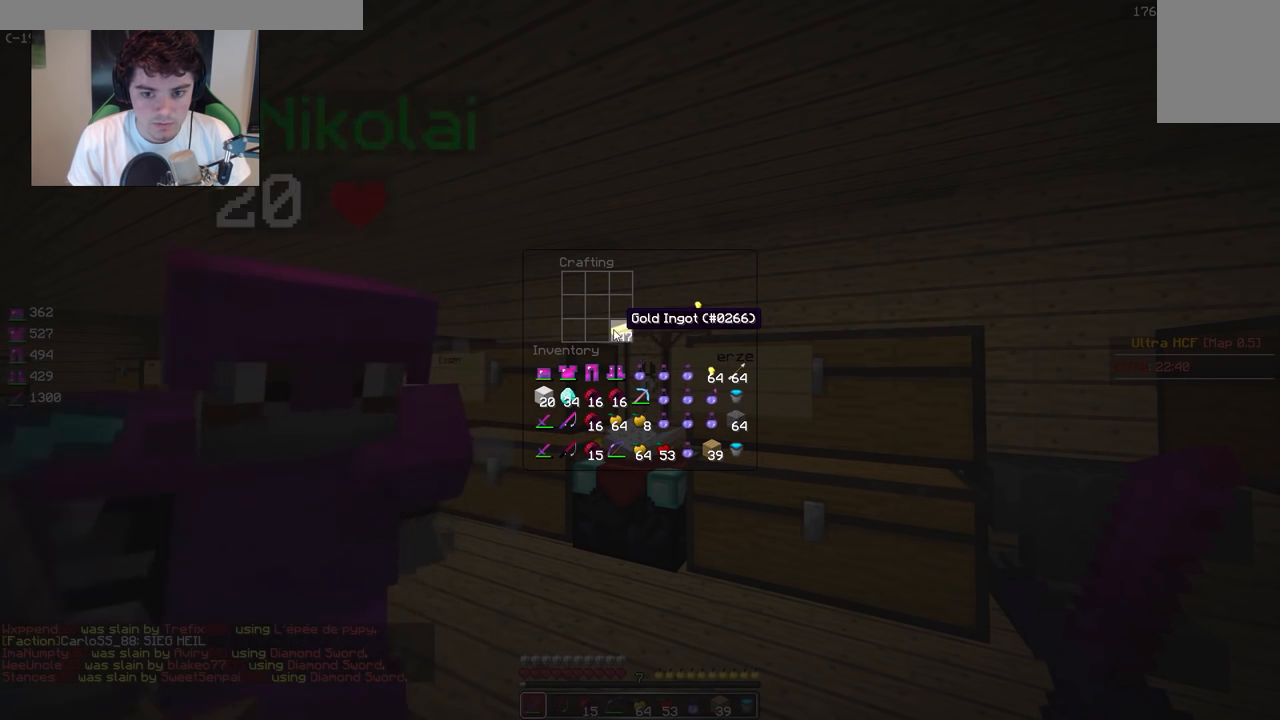
{"keys": [], "mouse": [], "events": [[150, "mouse_left", "down"], [250, "mouse_left", "up"]]}
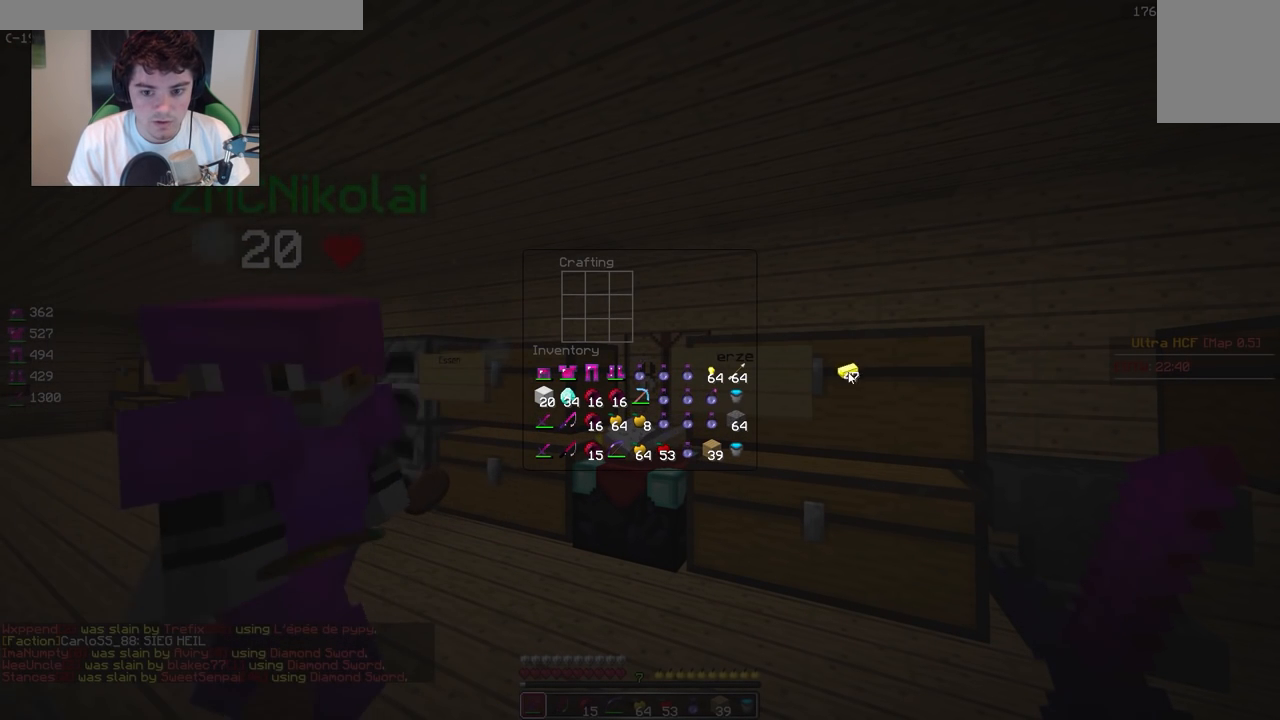
{"keys": [], "mouse": [], "events": [[17, "mouse_left", "down"], [117, "mouse_left", "up"]]}
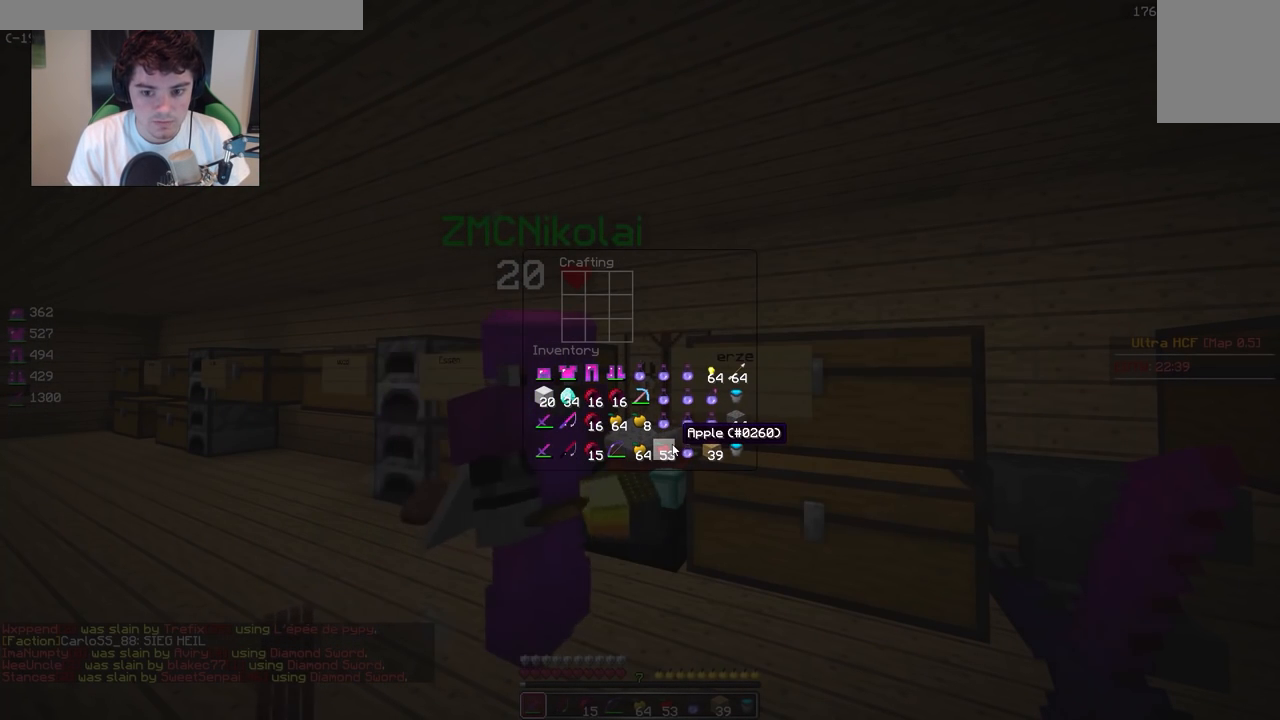
{"keys": [], "mouse": [], "events": [[267, "mouse_right", "down"], [333, "mouse_right", "up"]]}
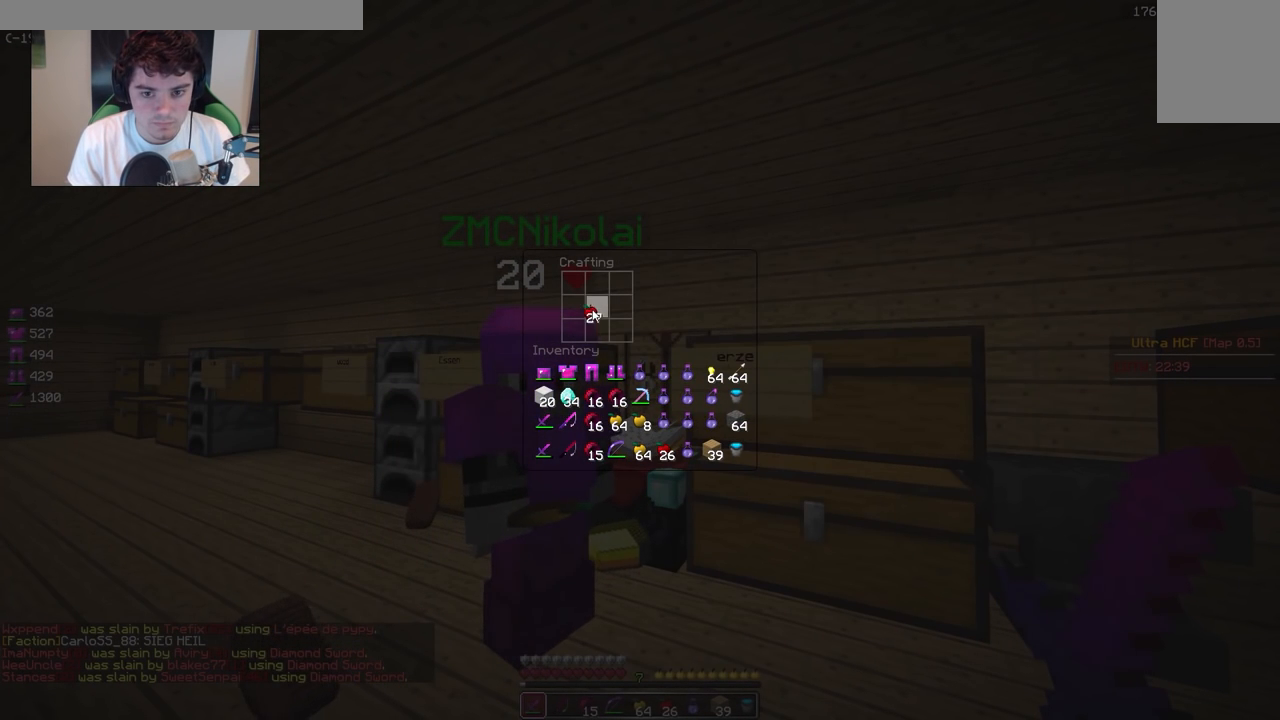
{"keys": [], "mouse": [], "events": [[100, "mouse_left", "down"], [183, "mouse_left", "up"]]}
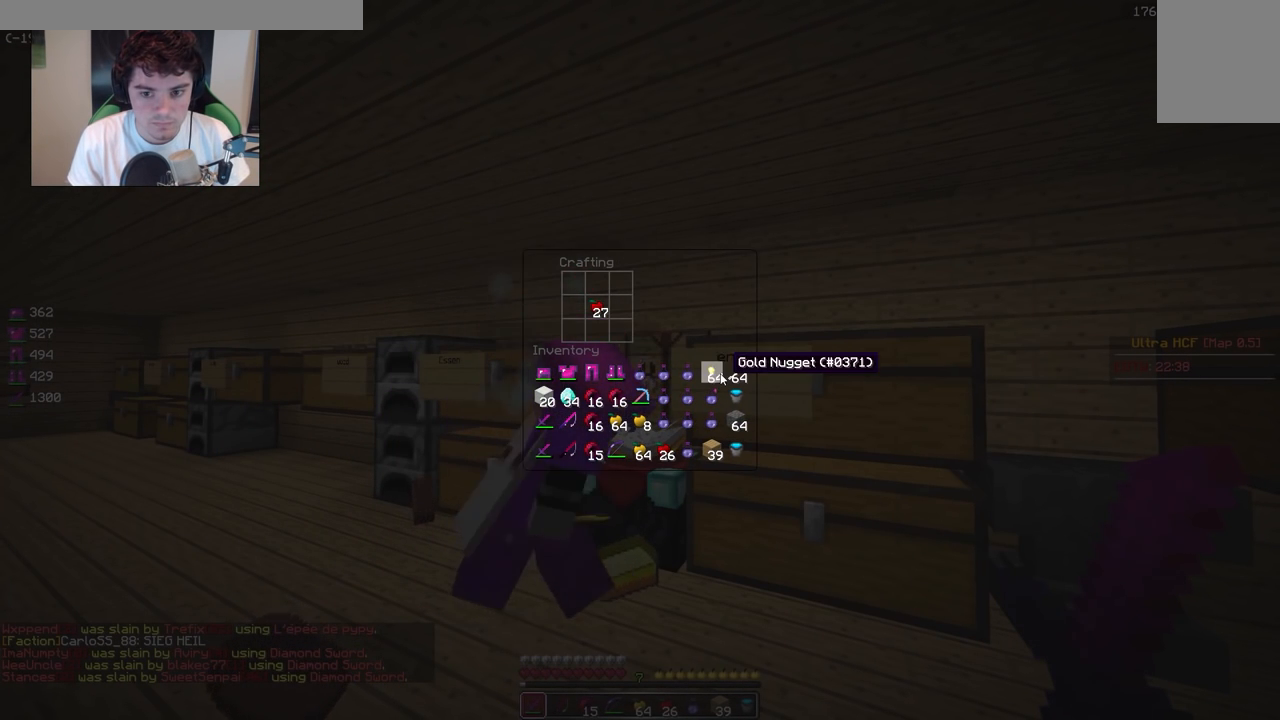
{"keys": [], "mouse": ["left"], "events": [[133, "mouse_left", "down"], [233, "mouse_left", "up"], [467, "mouse_left", "down"]]}
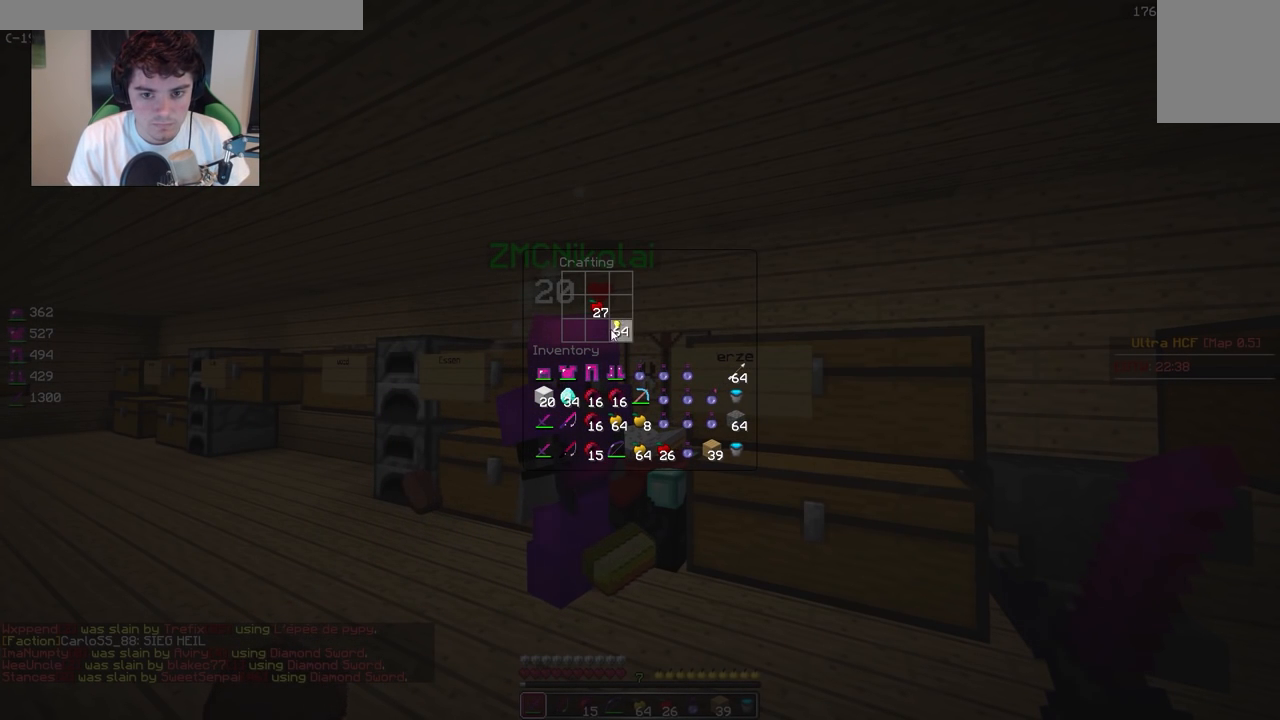
{"keys": [], "mouse": ["left"], "events": []}
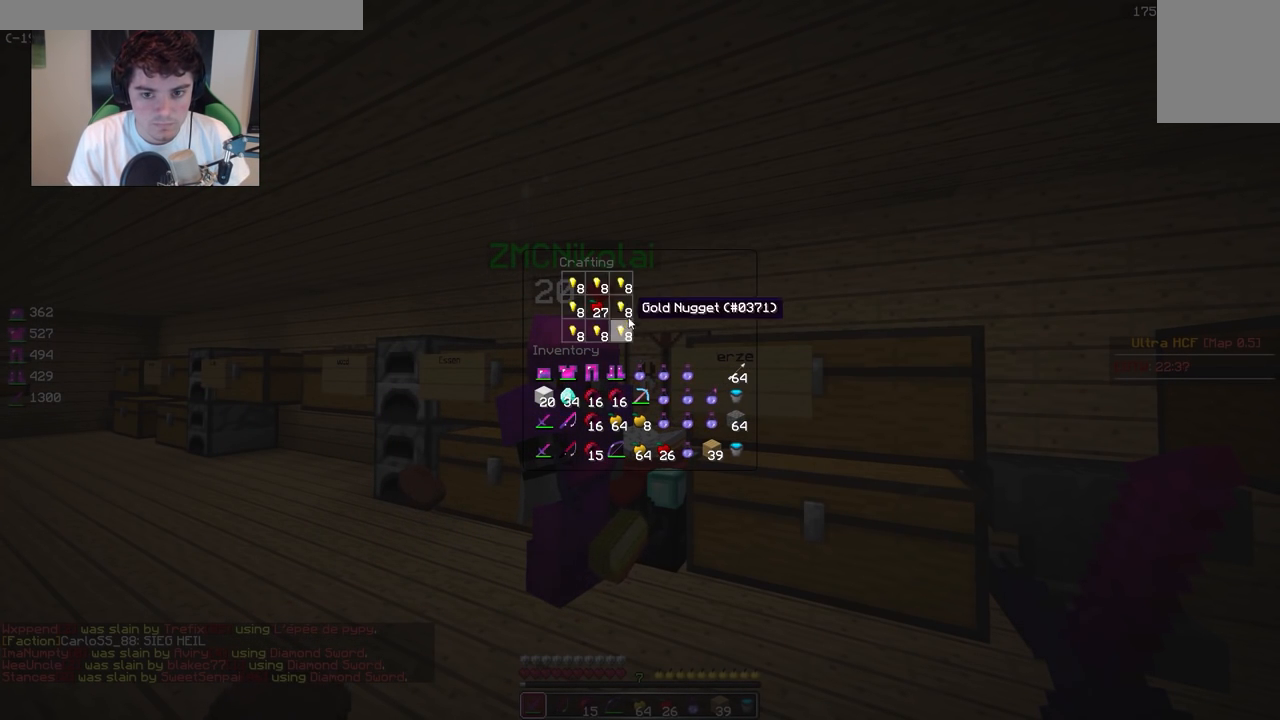
{"keys": [], "mouse": [], "events": [[33, "mouse_left", "up"], [300, "mouse_left", "down"], [433, "mouse_left", "up"]]}
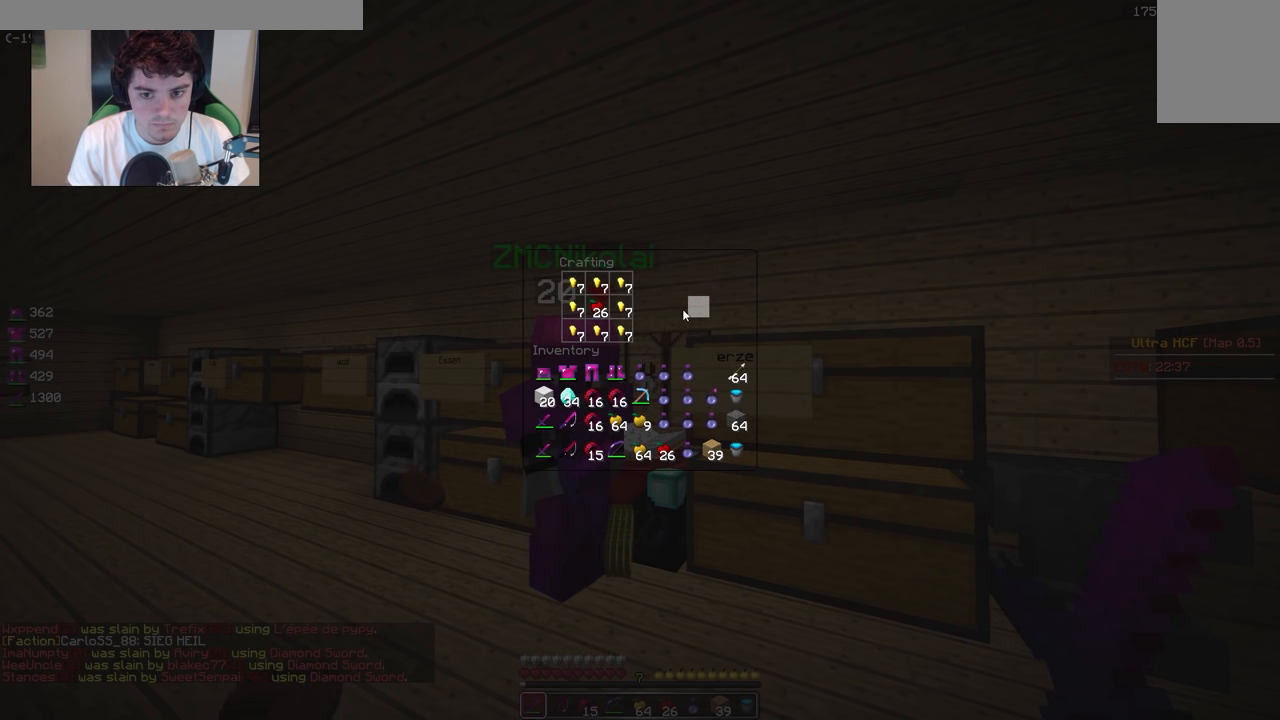
{"keys": [], "mouse": [], "events": [[400, "mouse_left", "down"], [500, "mouse_left", "up"]]}
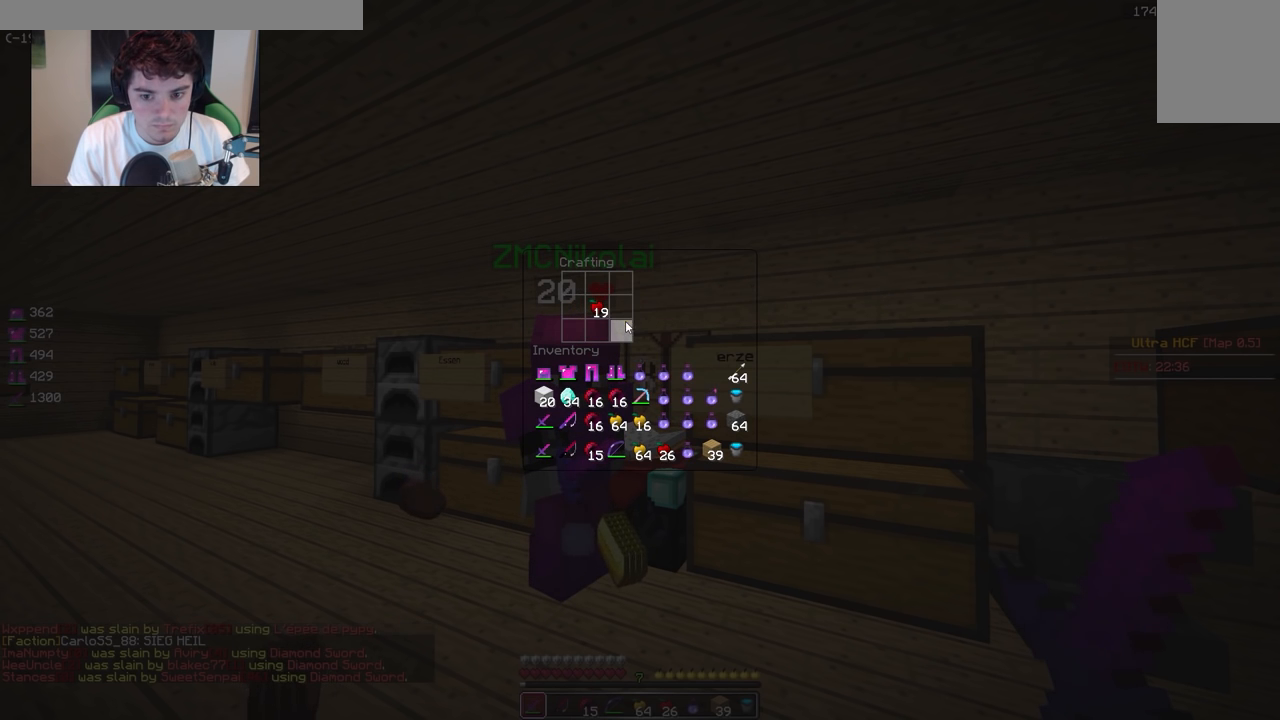
{"keys": [], "mouse": [], "events": []}
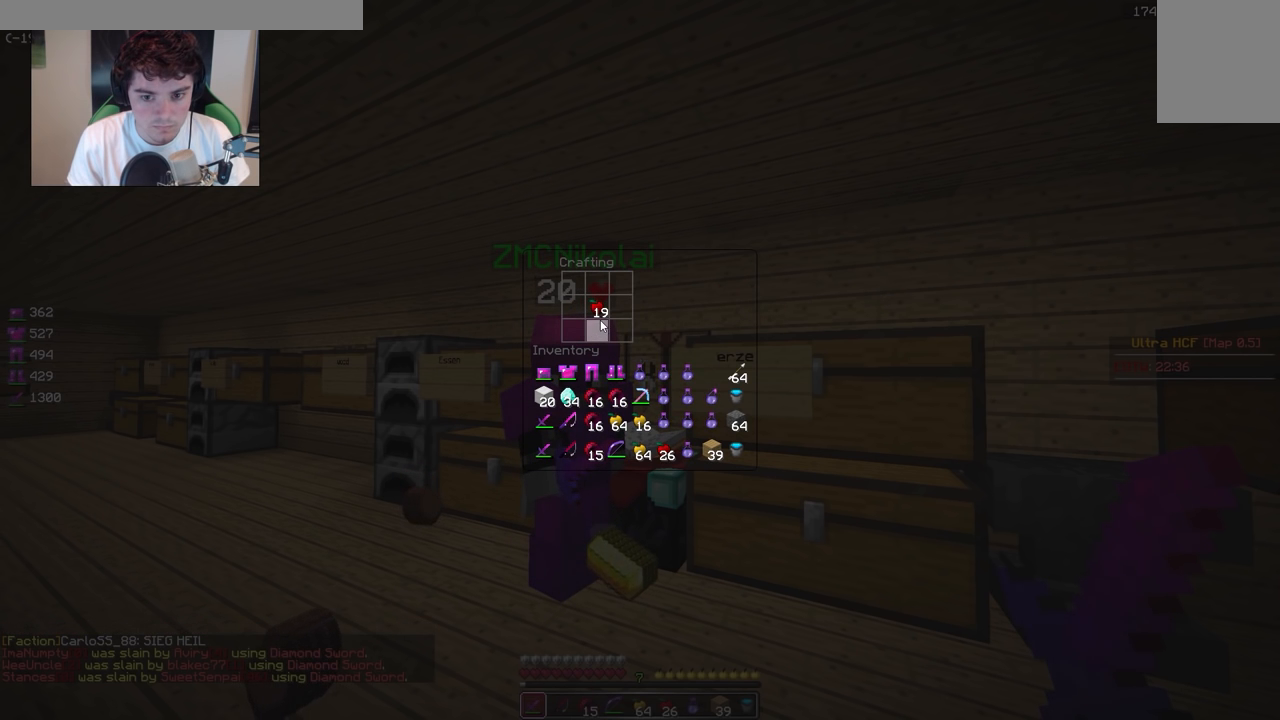
{"keys": [], "mouse": [], "events": []}
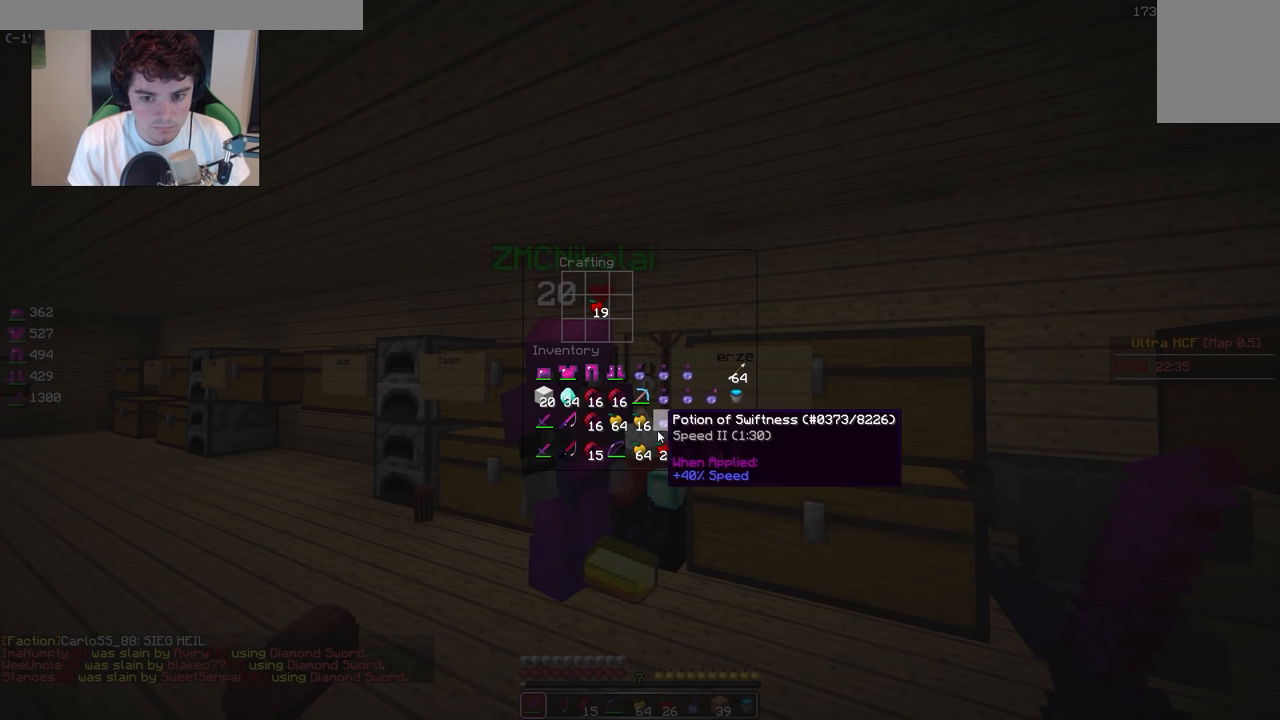
{"keys": [], "mouse": ["left"], "events": [[500, "mouse_left", "down"]]}
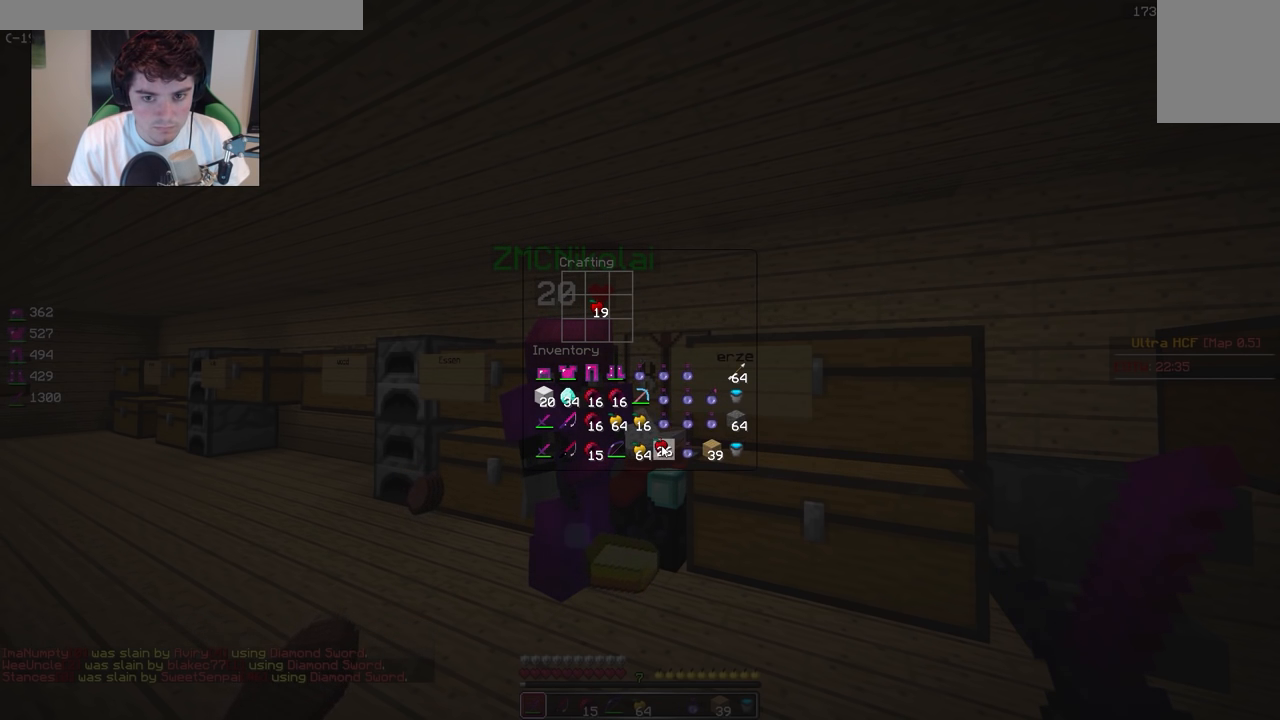
{"keys": [], "mouse": [], "events": [[100, "mouse_left", "up"]]}